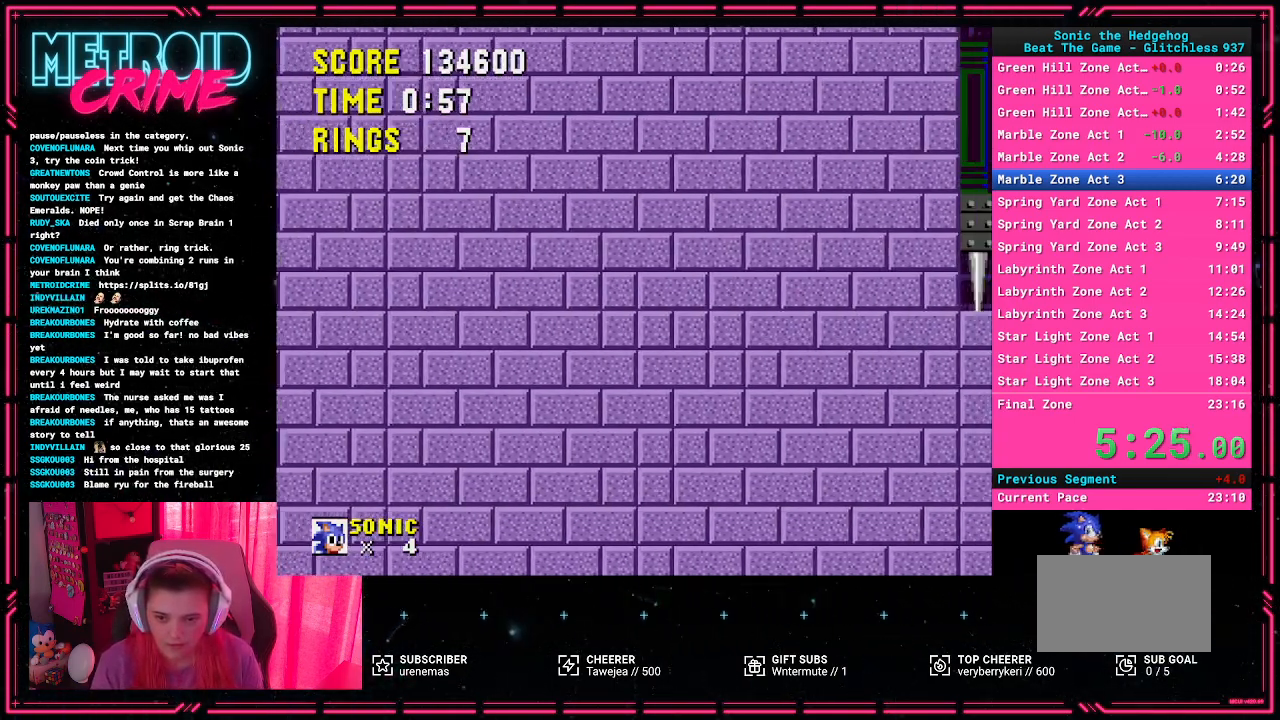
Gameplay with a controller (Xbox layout); each line is a JSON object with the inputs held at the frame after it. "events" lists button and stick changes between this image and that frame as [ms after this image, input, new state], when the widget could be followed in between. Not read: L1 L2 L3 R1 R2 R3.
{"buttons": [], "events": [[367, "DPAD_RIGHT", "up"]]}
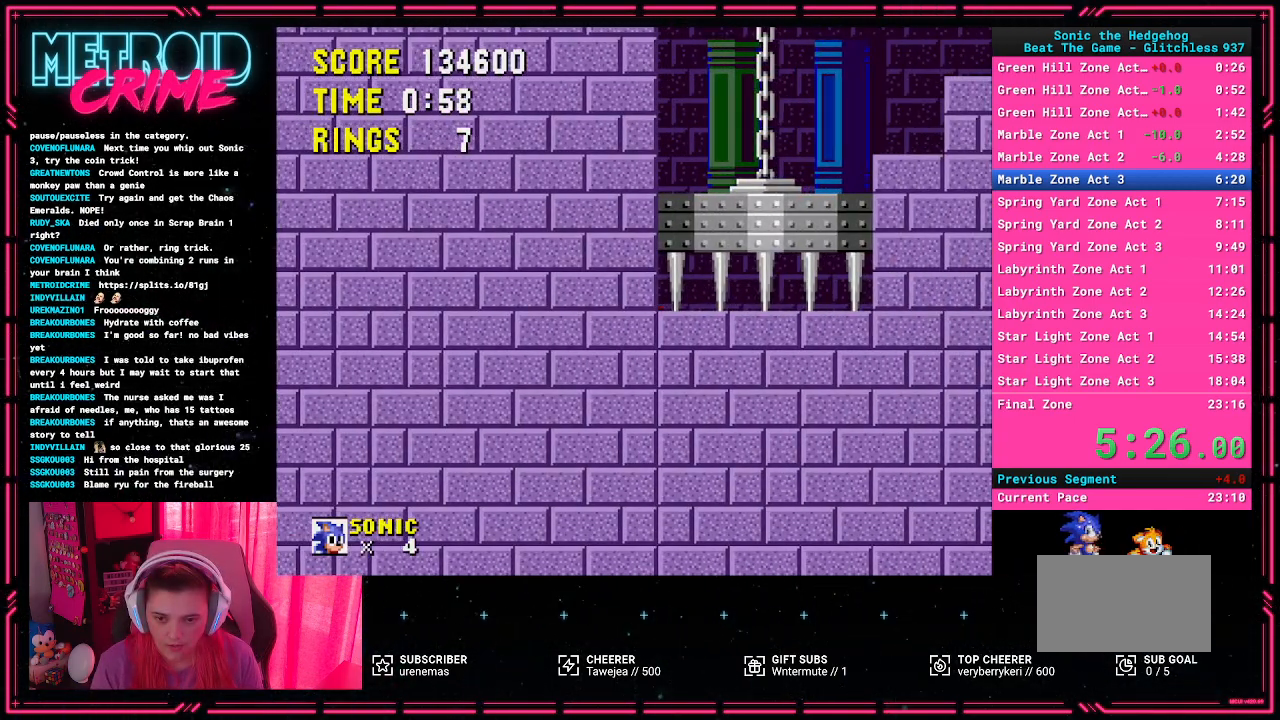
{"buttons": [], "events": []}
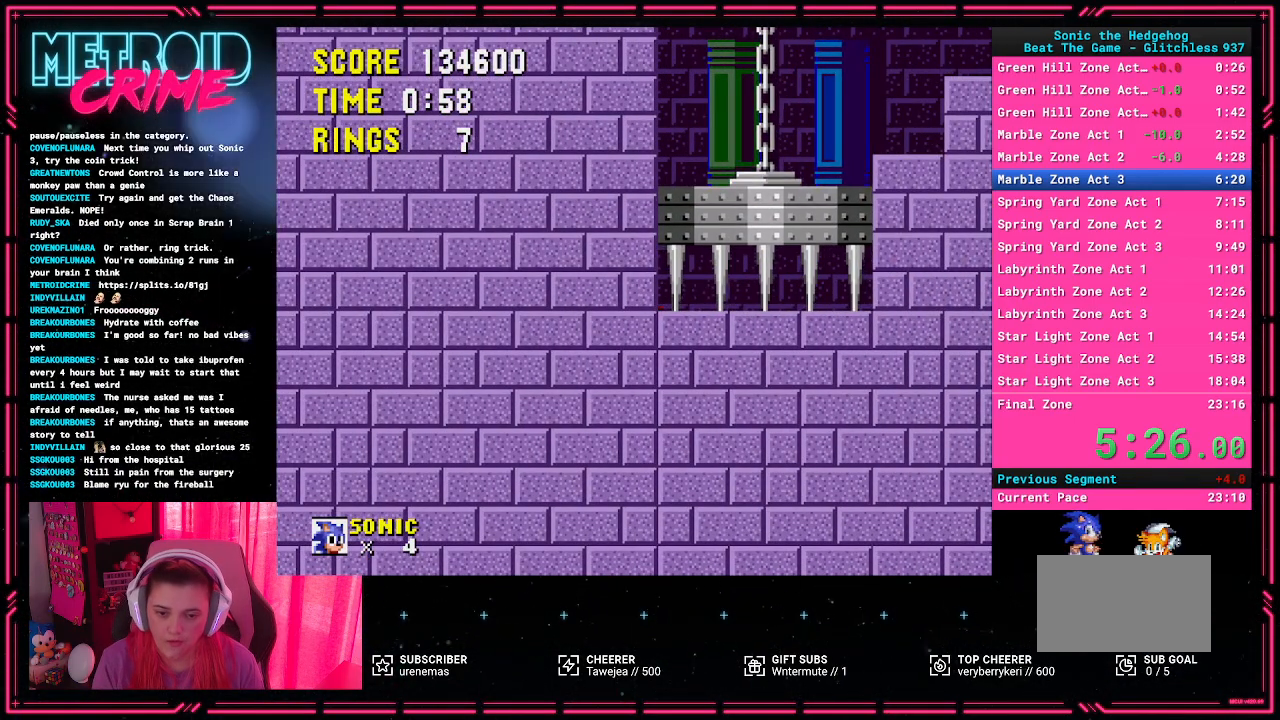
{"buttons": [], "events": []}
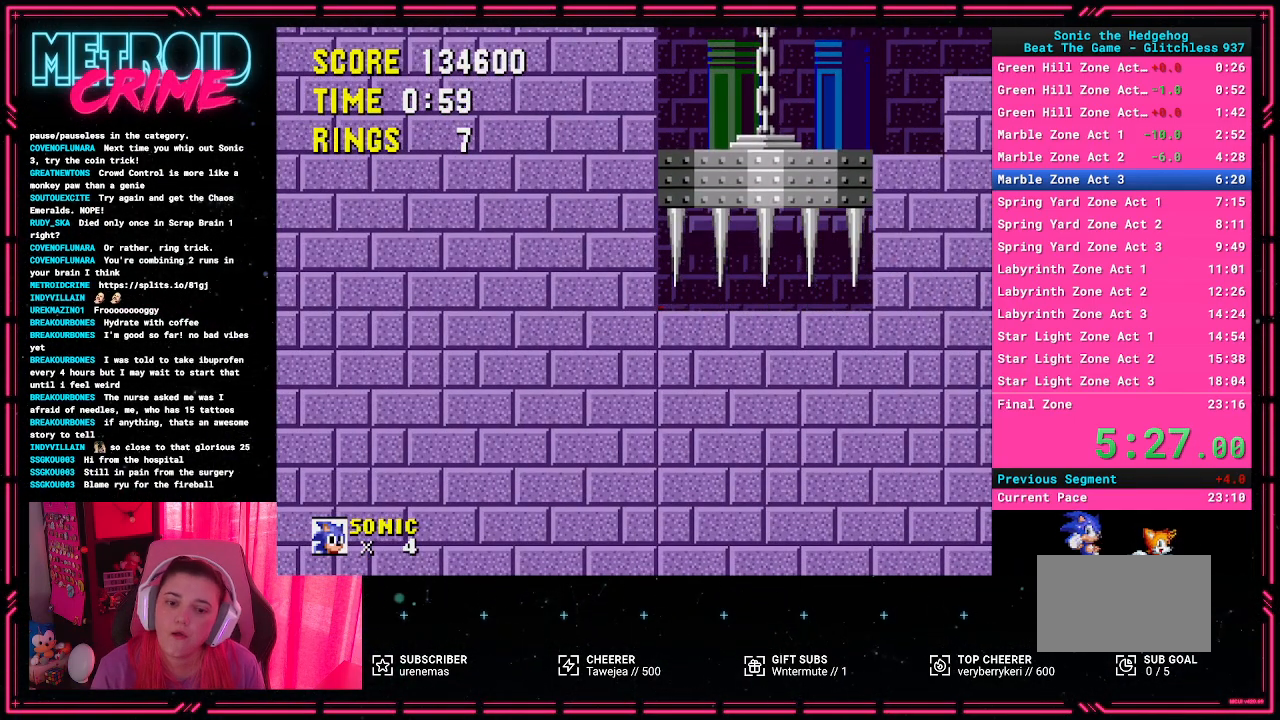
{"buttons": [], "events": []}
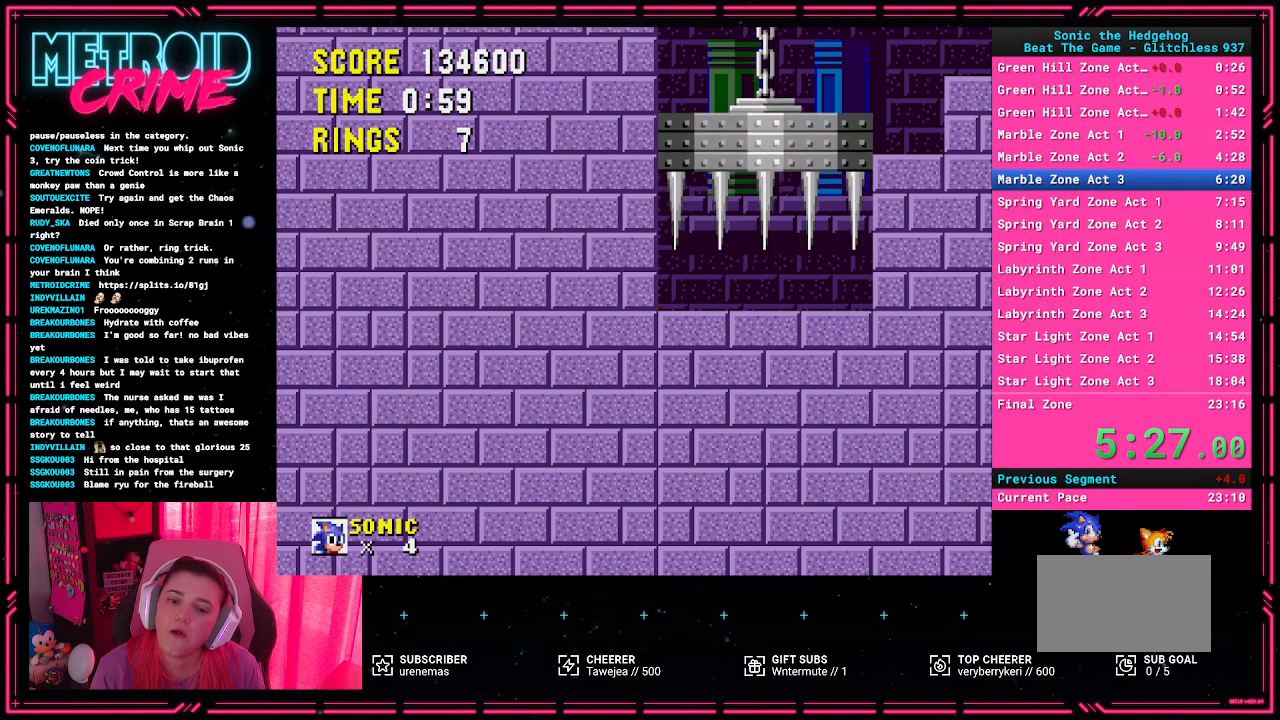
{"buttons": ["DPAD_RIGHT"], "events": [[350, "DPAD_RIGHT", "down"]]}
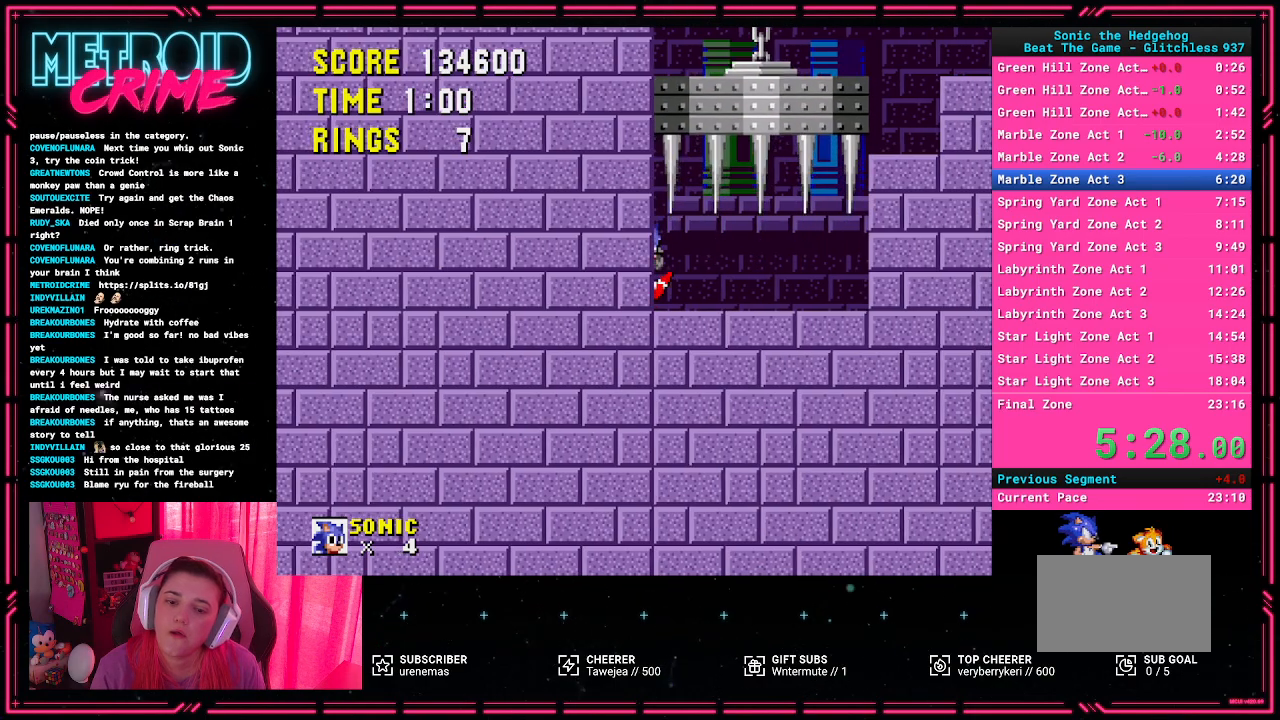
{"buttons": ["DPAD_RIGHT"], "events": [[317, "A", "down"], [433, "A", "up"]]}
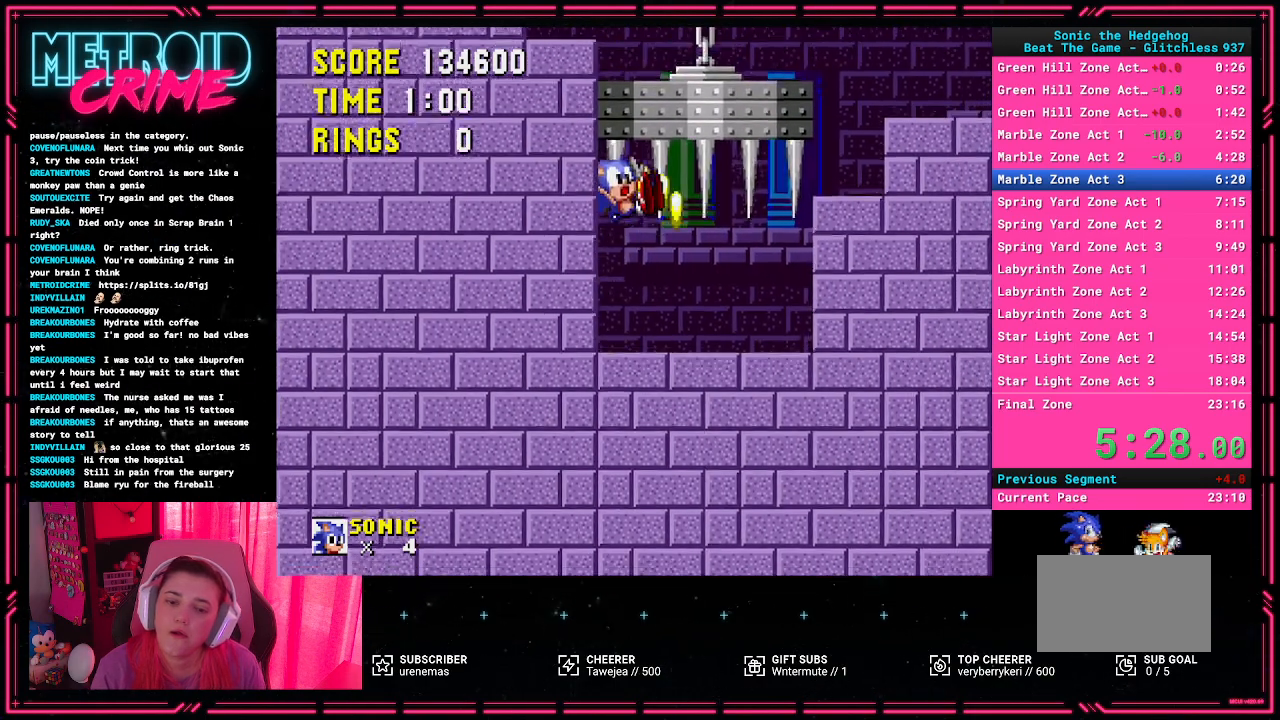
{"buttons": ["DPAD_RIGHT"], "events": [[50, "DPAD_RIGHT", "up"], [317, "DPAD_RIGHT", "down"]]}
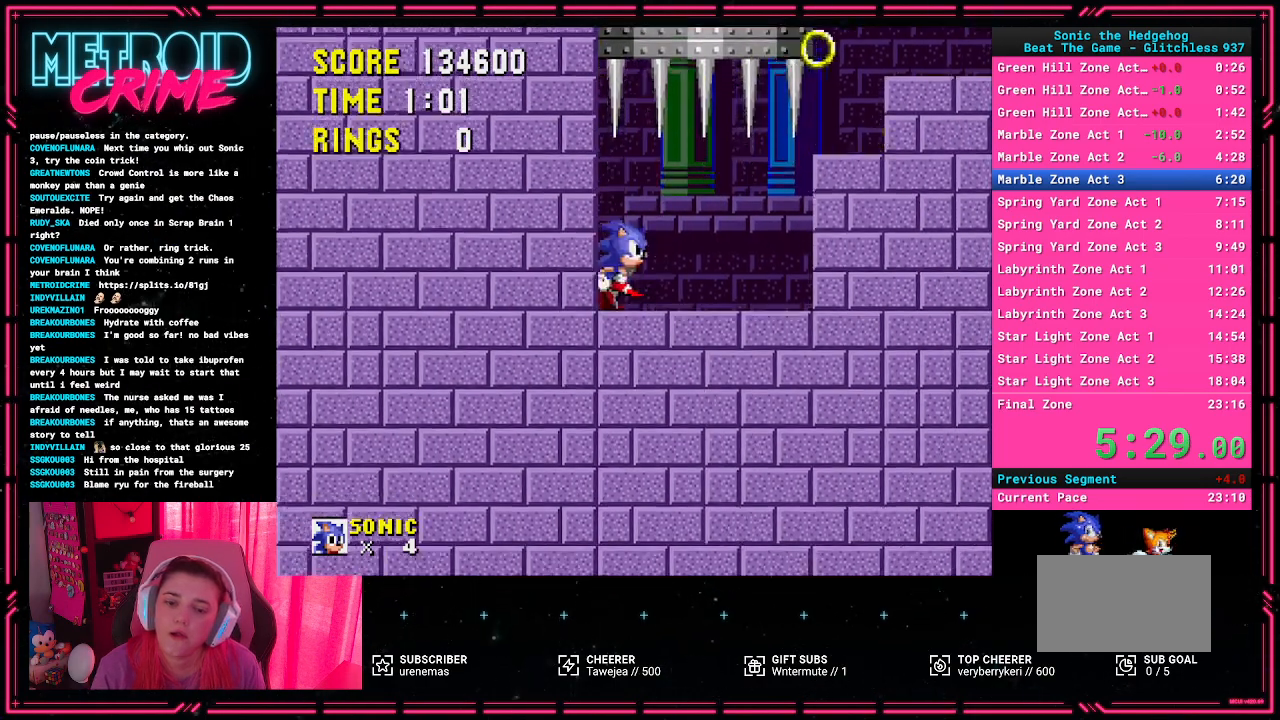
{"buttons": ["DPAD_RIGHT"], "events": []}
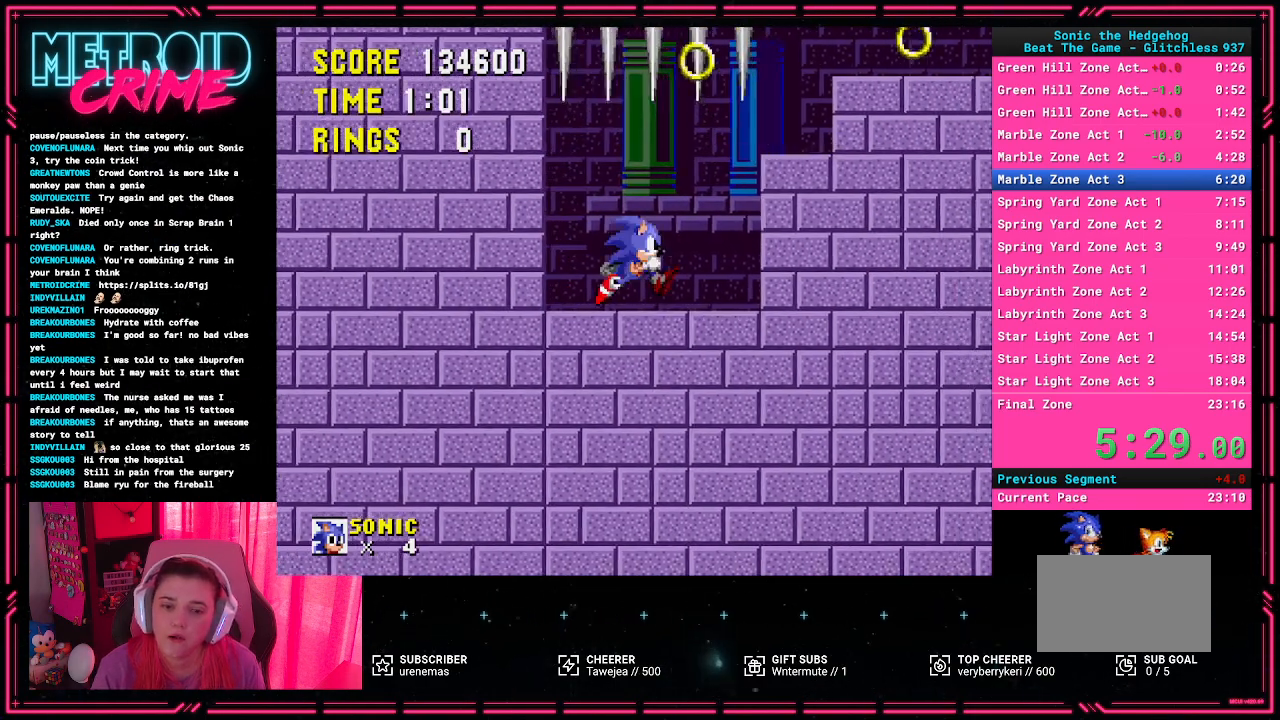
{"buttons": [], "events": [[117, "A", "down"], [450, "A", "up"], [500, "DPAD_RIGHT", "up"]]}
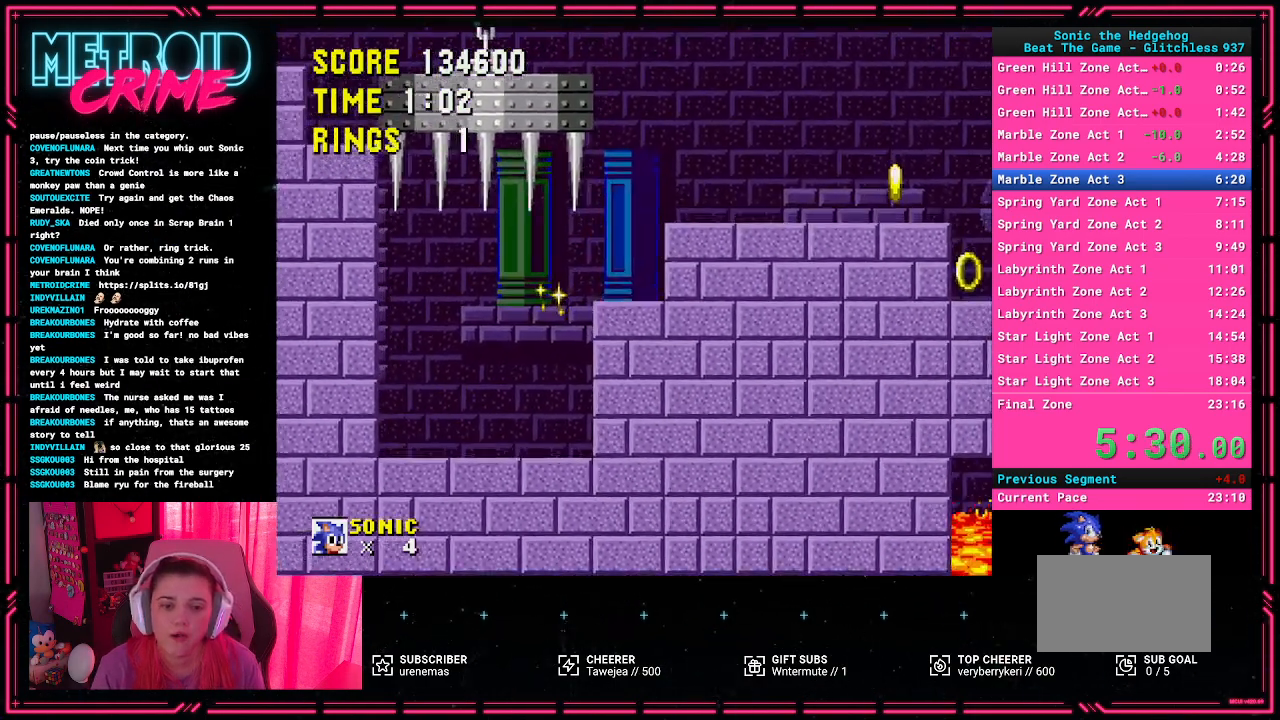
{"buttons": ["DPAD_LEFT"], "events": [[267, "DPAD_LEFT", "down"]]}
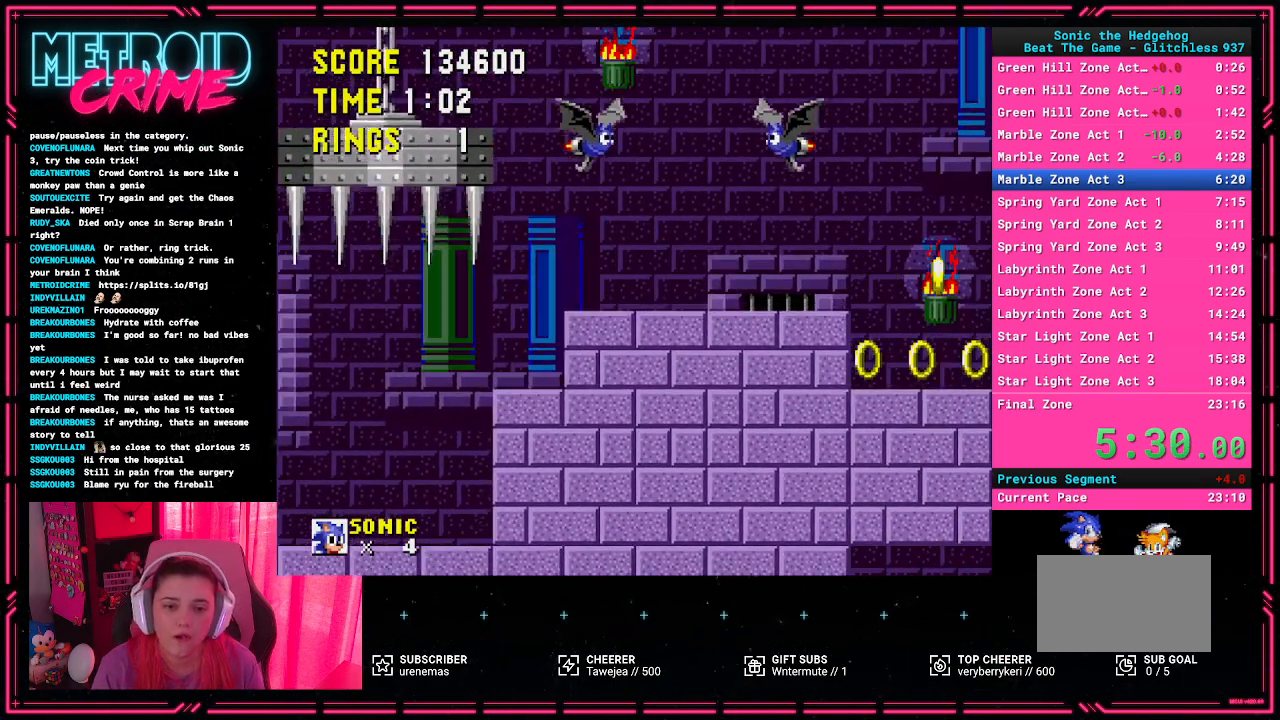
{"buttons": ["DPAD_RIGHT"], "events": [[83, "A", "down"], [133, "DPAD_LEFT", "up"], [250, "DPAD_RIGHT", "down"], [267, "A", "up"]]}
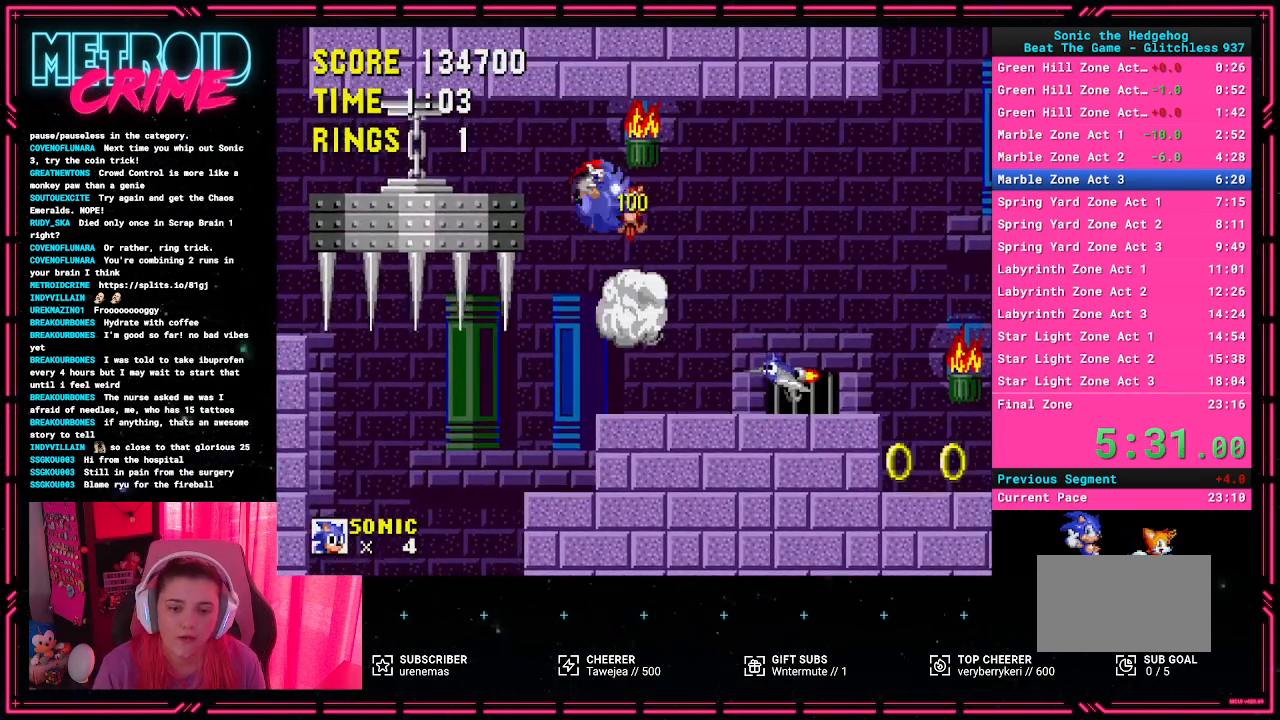
{"buttons": [], "events": [[50, "DPAD_RIGHT", "up"], [217, "DPAD_RIGHT", "down"], [250, "A", "down"], [400, "DPAD_RIGHT", "up"], [417, "A", "up"]]}
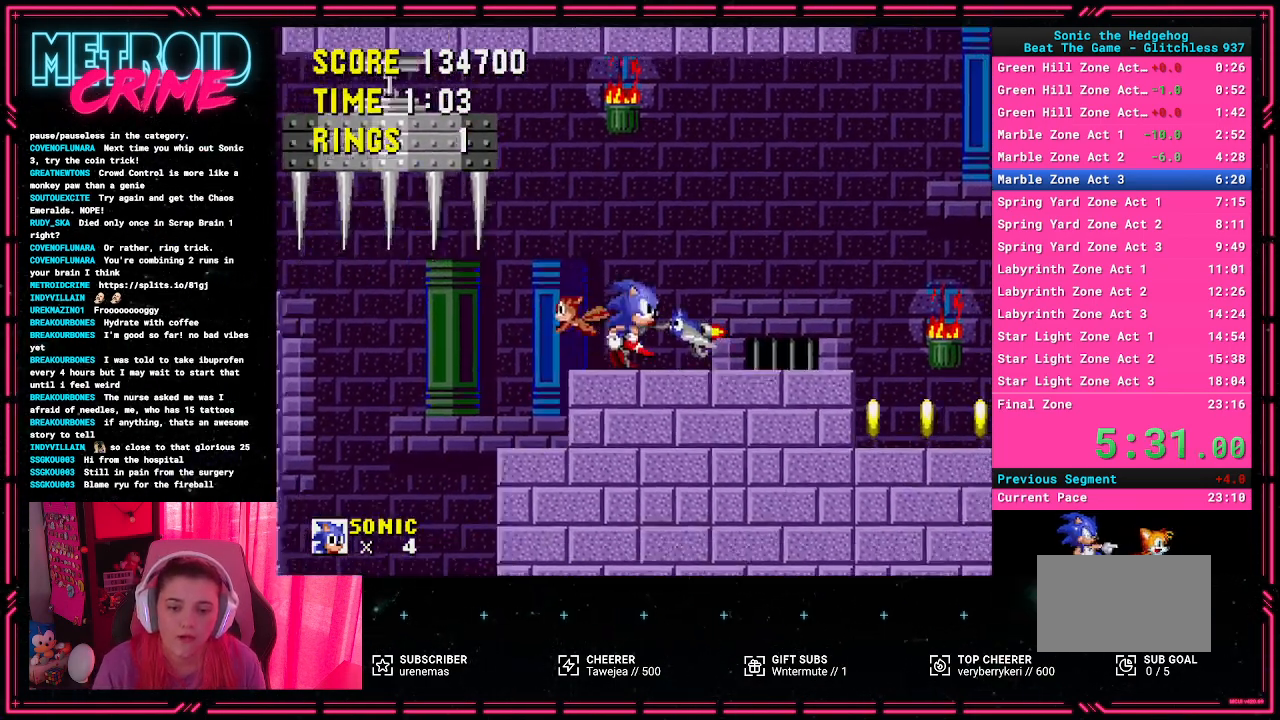
{"buttons": ["DPAD_LEFT"], "events": [[17, "A", "down"], [133, "A", "up"], [233, "DPAD_RIGHT", "down"], [333, "DPAD_RIGHT", "up"], [483, "DPAD_LEFT", "down"]]}
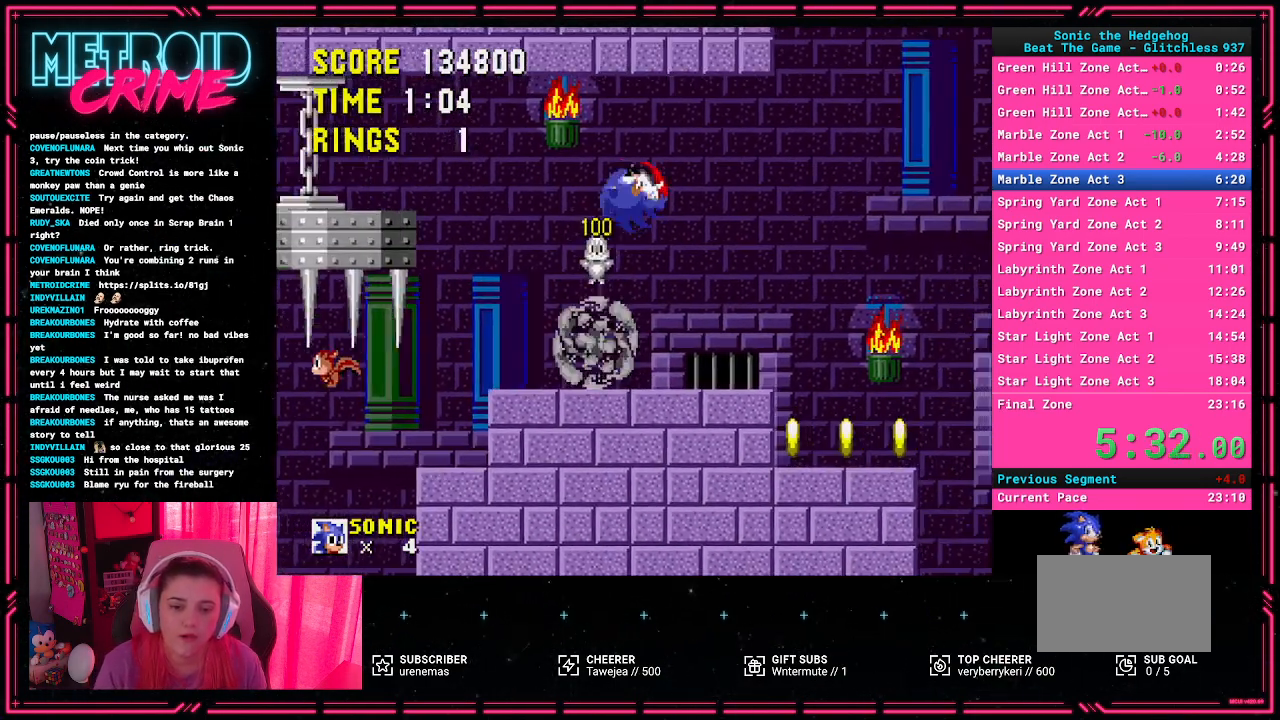
{"buttons": ["DPAD_LEFT"], "events": []}
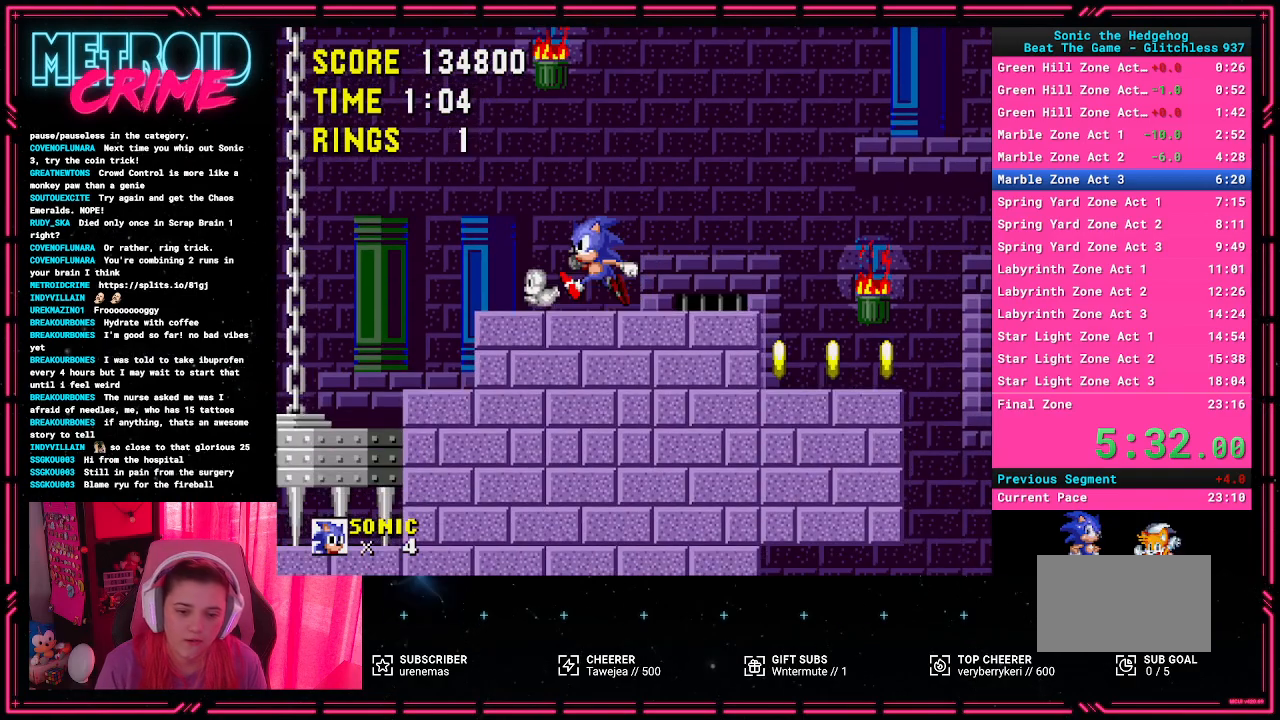
{"buttons": ["DPAD_LEFT"], "events": []}
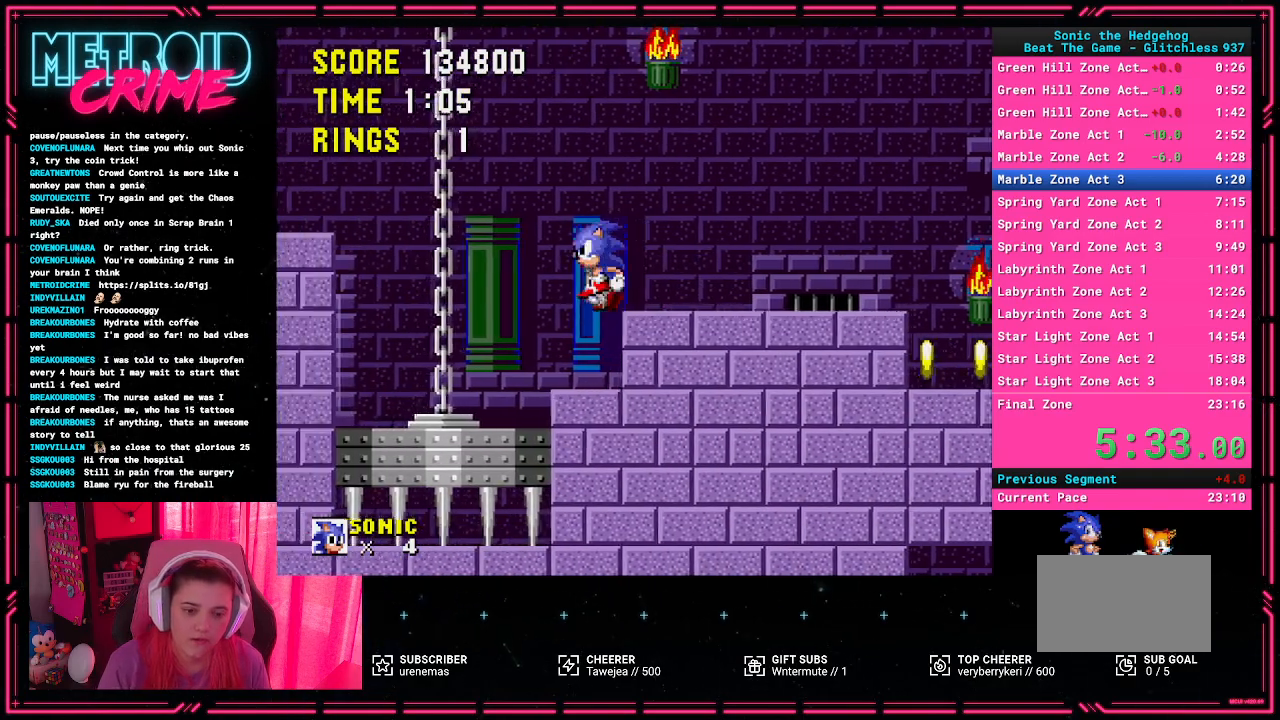
{"buttons": ["DPAD_RIGHT"], "events": [[67, "DPAD_LEFT", "up"], [383, "DPAD_RIGHT", "down"]]}
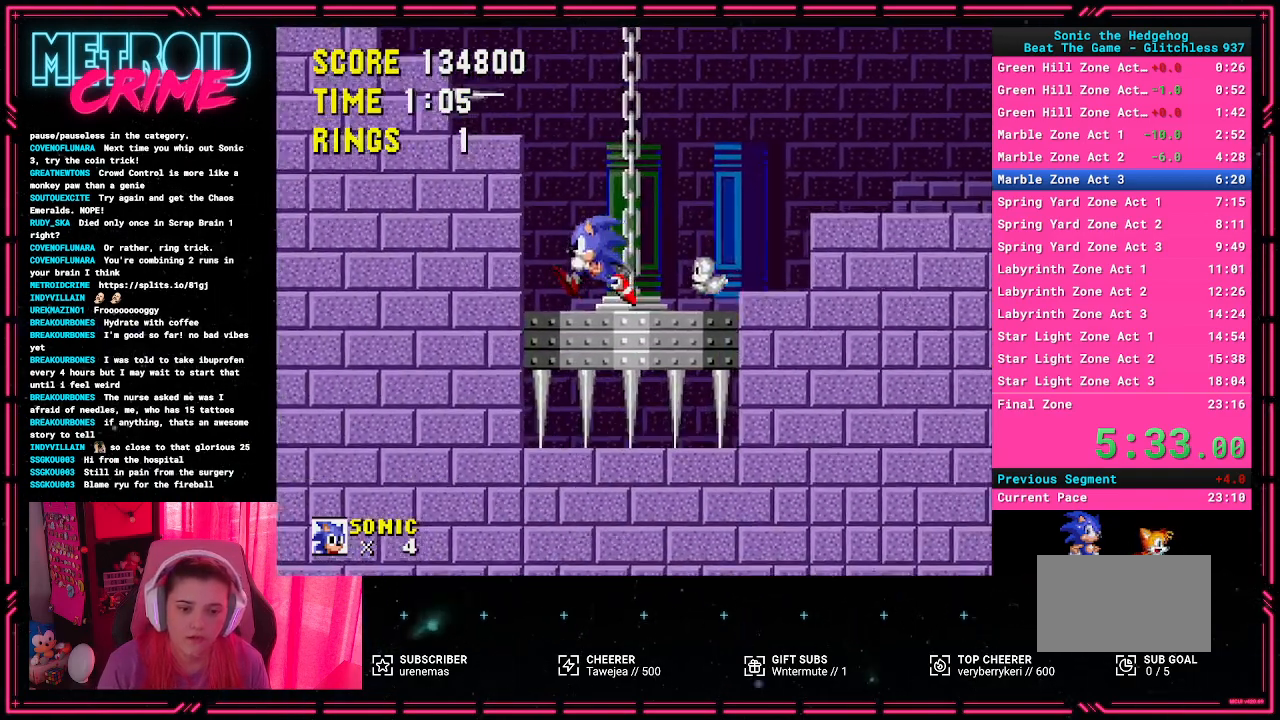
{"buttons": [], "events": [[67, "DPAD_RIGHT", "up"], [333, "DPAD_LEFT", "down"], [500, "DPAD_LEFT", "up"]]}
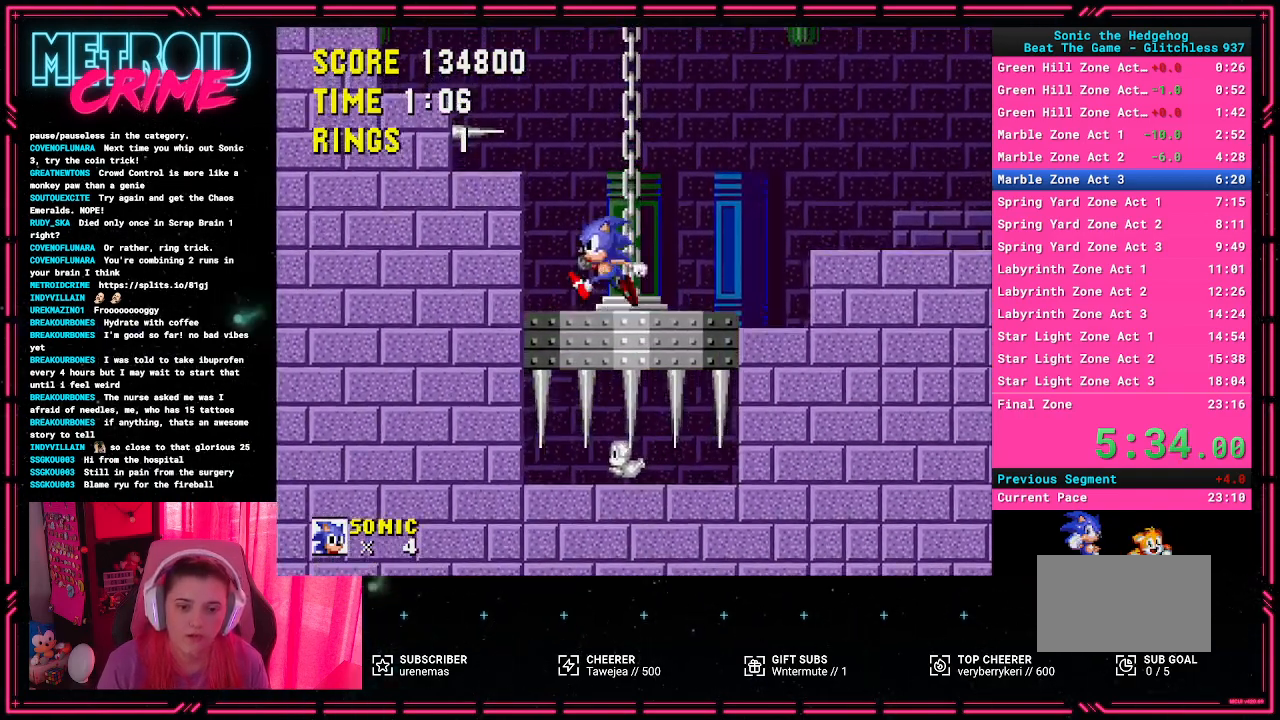
{"buttons": ["A", "DPAD_LEFT"], "events": [[283, "A", "down"], [283, "DPAD_LEFT", "down"]]}
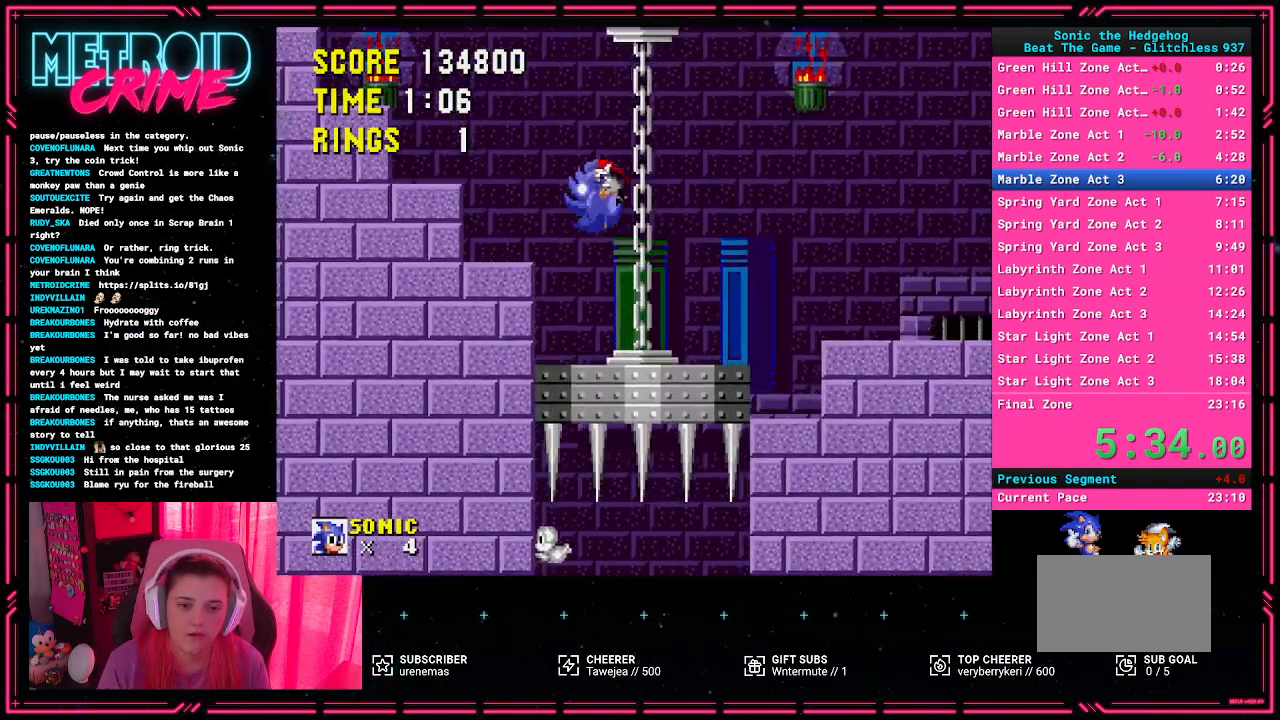
{"buttons": [], "events": [[350, "A", "up"], [417, "DPAD_LEFT", "up"]]}
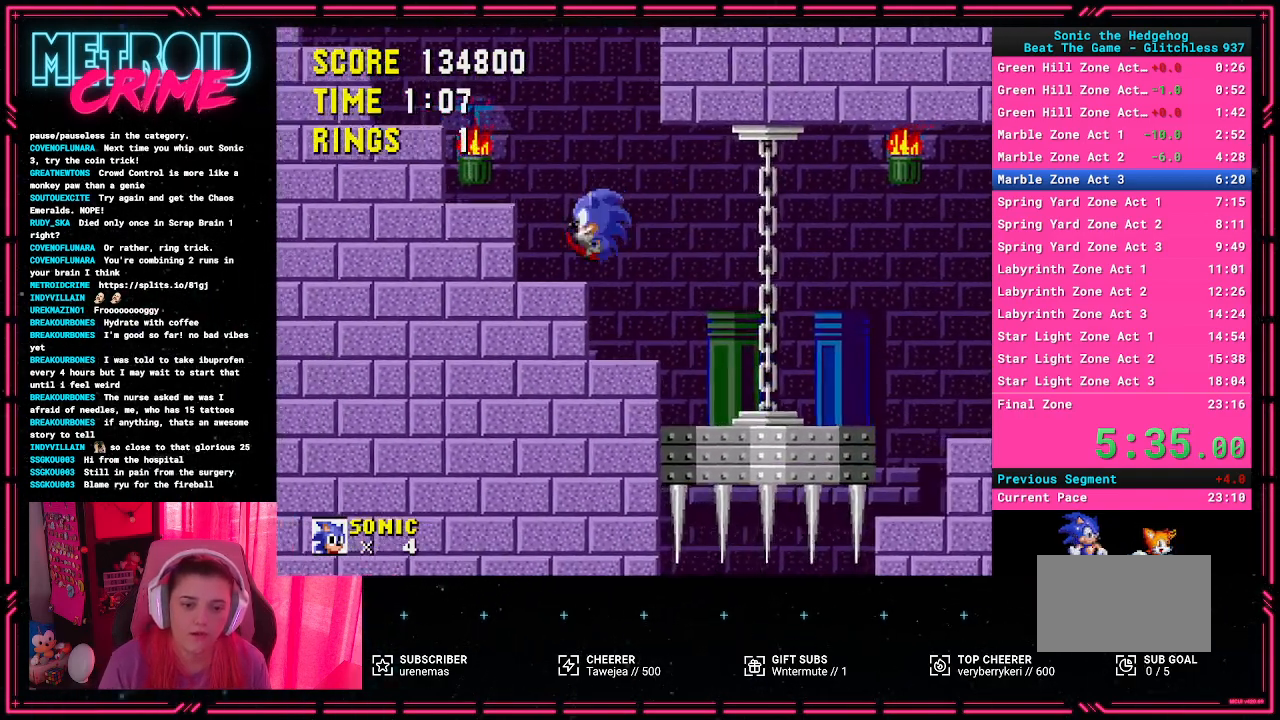
{"buttons": ["A", "DPAD_LEFT"], "events": [[367, "A", "down"], [450, "DPAD_LEFT", "down"]]}
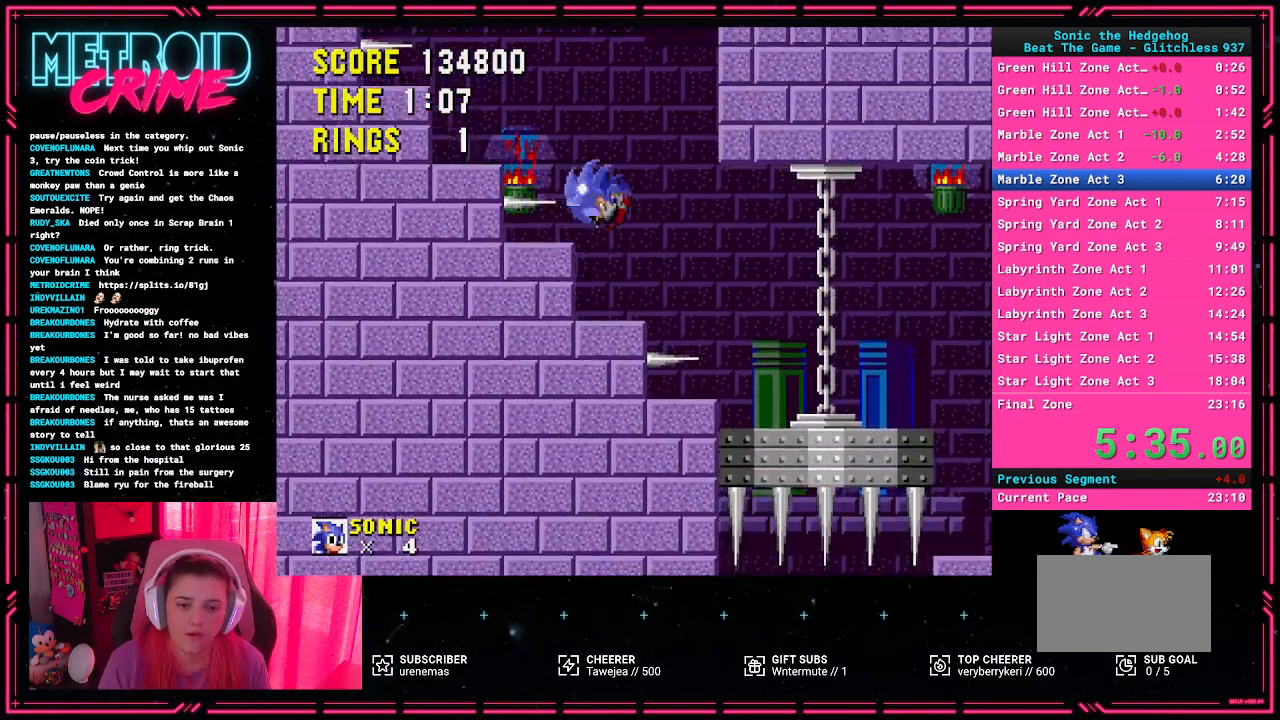
{"buttons": [], "events": [[183, "A", "up"], [367, "DPAD_LEFT", "up"]]}
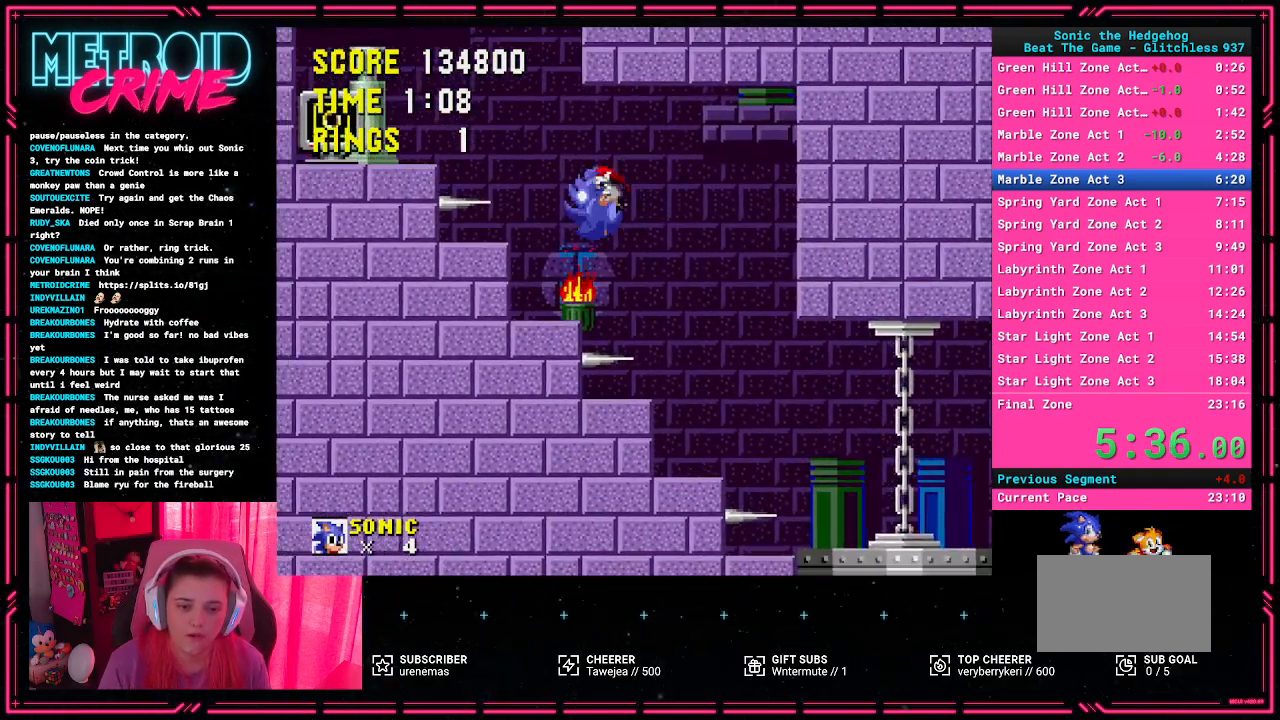
{"buttons": ["A", "DPAD_LEFT"], "events": [[317, "A", "down"], [350, "DPAD_LEFT", "down"]]}
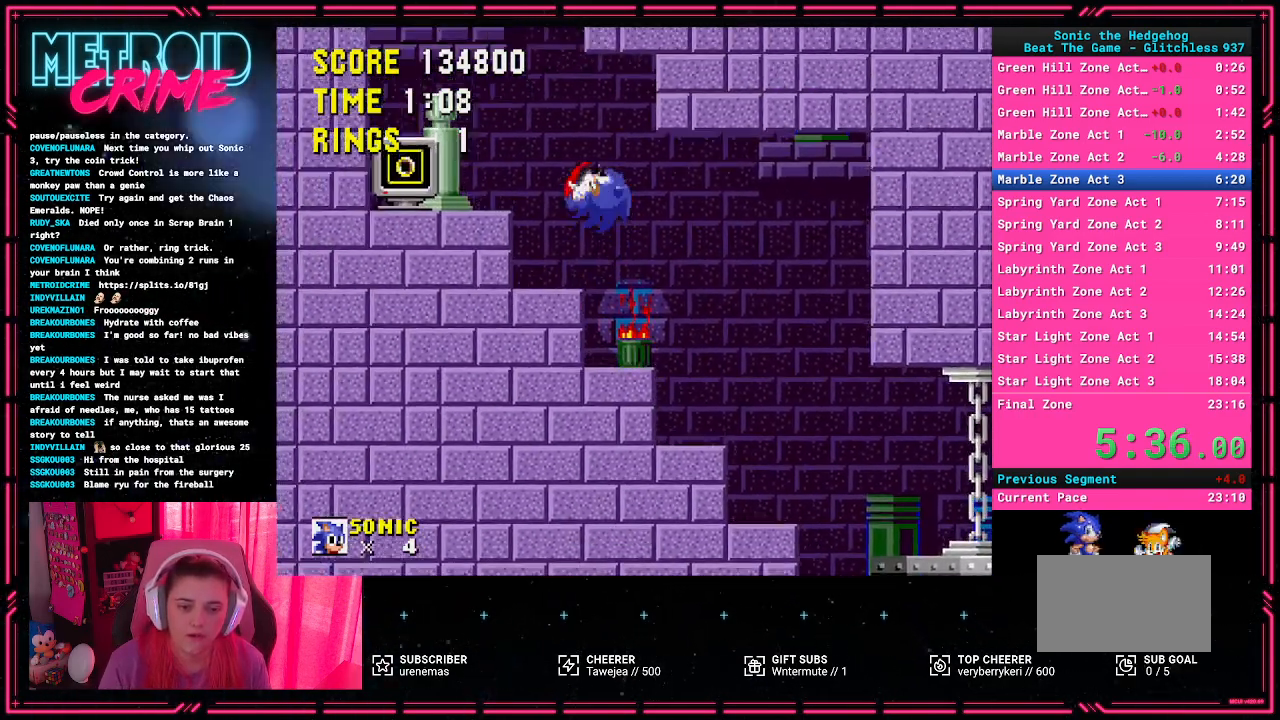
{"buttons": ["A", "DPAD_LEFT"], "events": []}
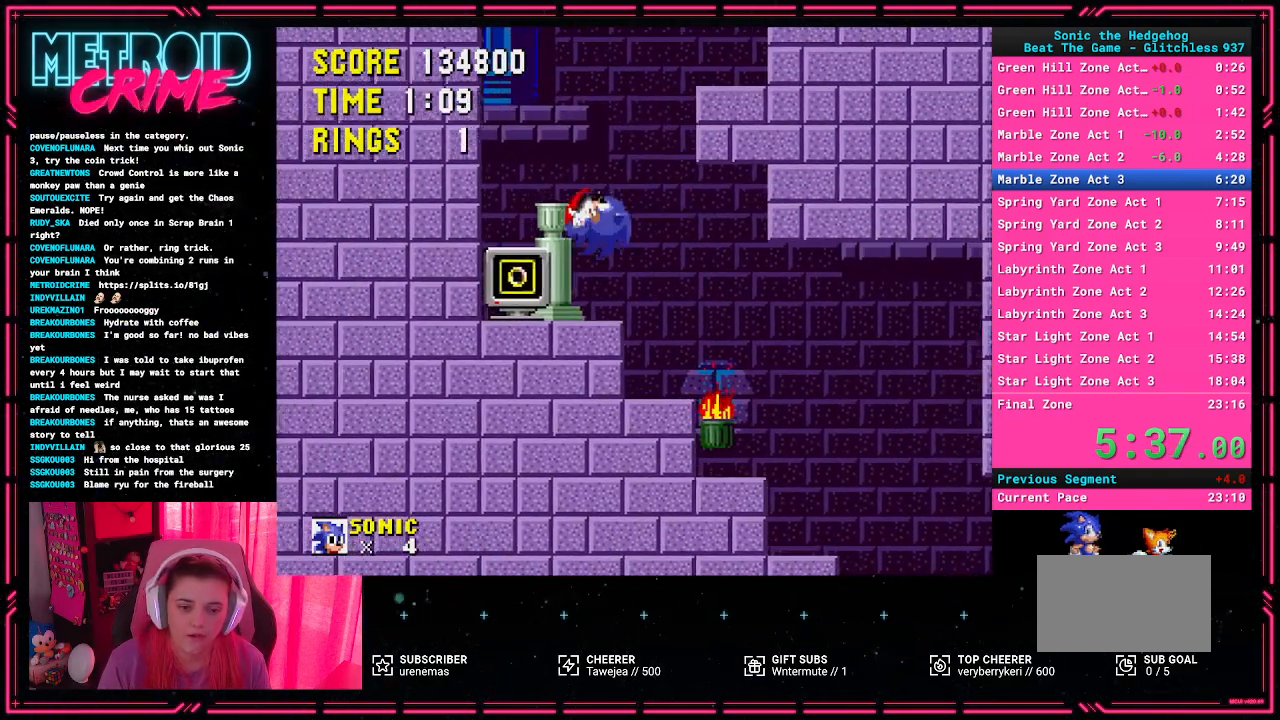
{"buttons": ["DPAD_RIGHT"], "events": [[33, "A", "up"], [100, "DPAD_LEFT", "up"], [417, "DPAD_RIGHT", "down"]]}
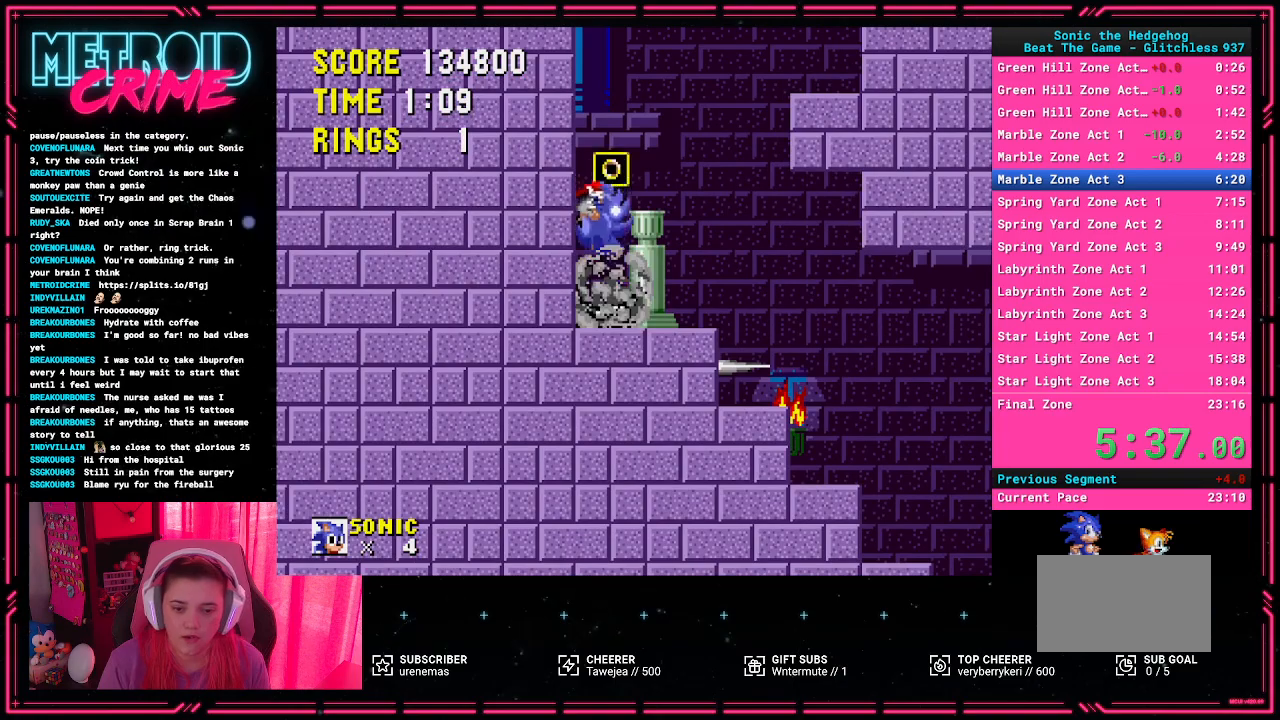
{"buttons": ["A", "DPAD_RIGHT"], "events": [[217, "A", "down"]]}
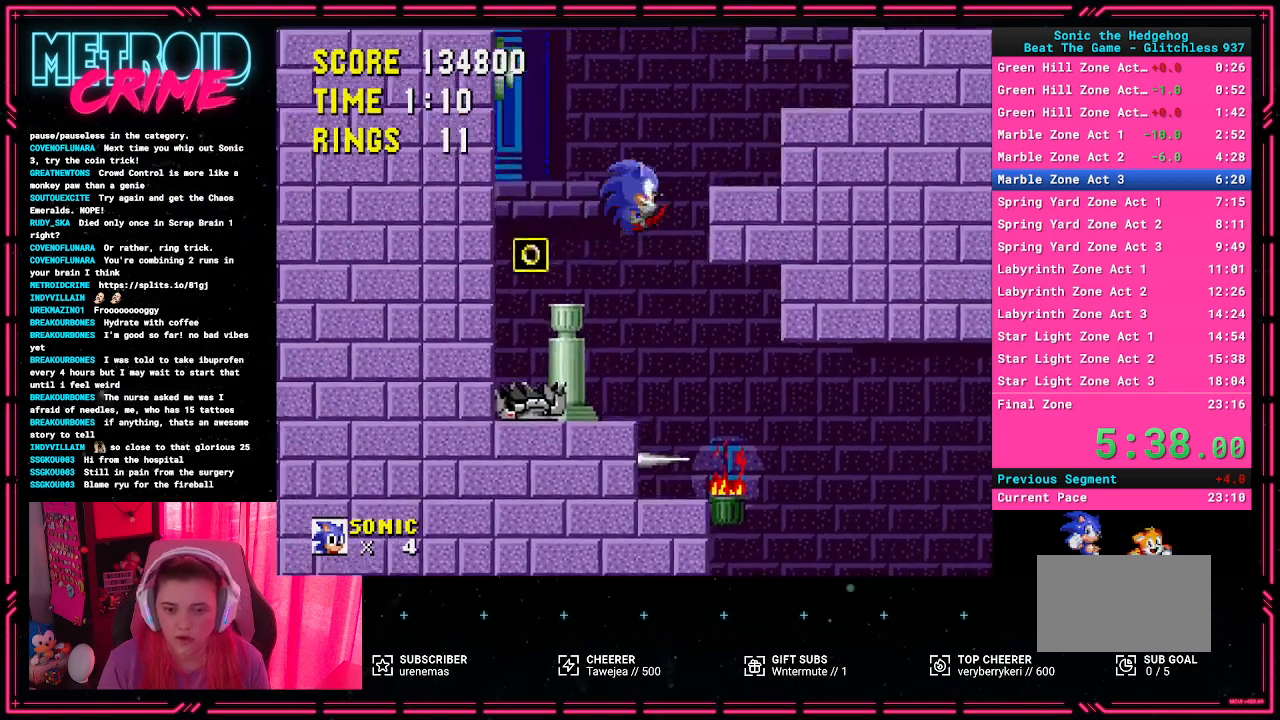
{"buttons": ["A", "DPAD_RIGHT"], "events": [[150, "A", "up"], [150, "DPAD_RIGHT", "up"], [367, "DPAD_RIGHT", "down"], [417, "A", "down"]]}
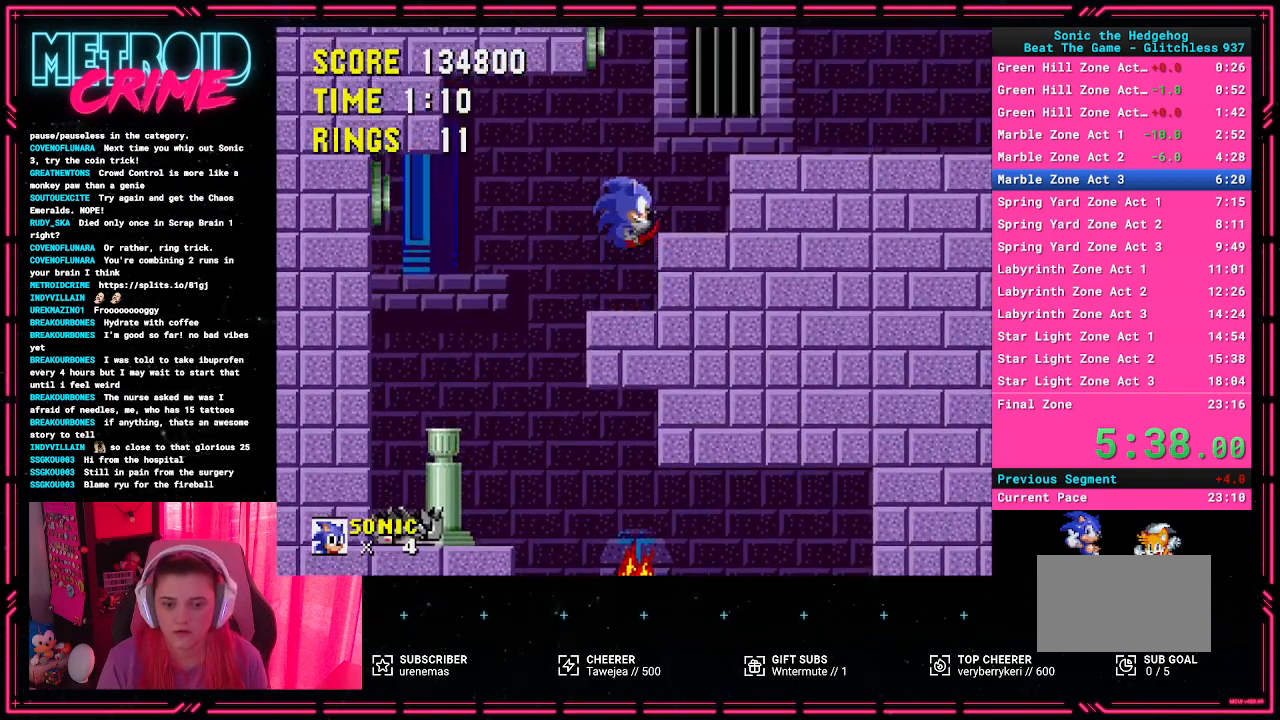
{"buttons": ["DPAD_RIGHT"], "events": [[100, "A", "up"]]}
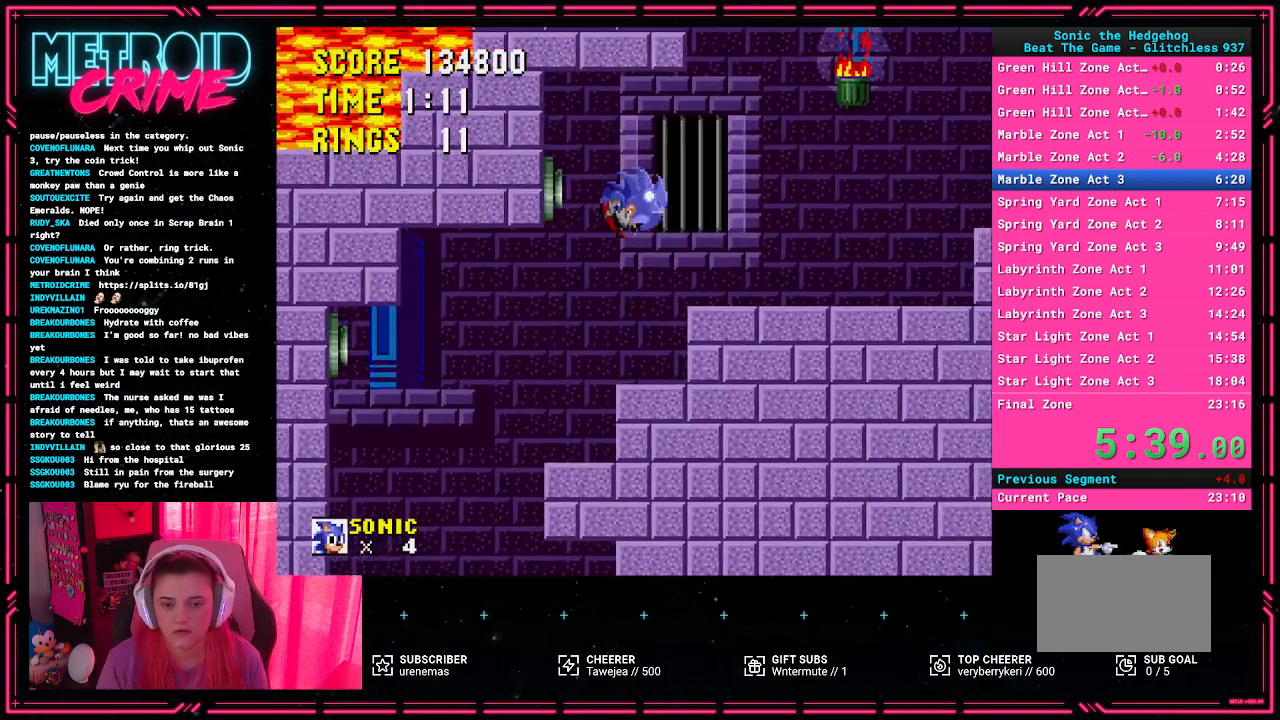
{"buttons": ["DPAD_RIGHT"], "events": []}
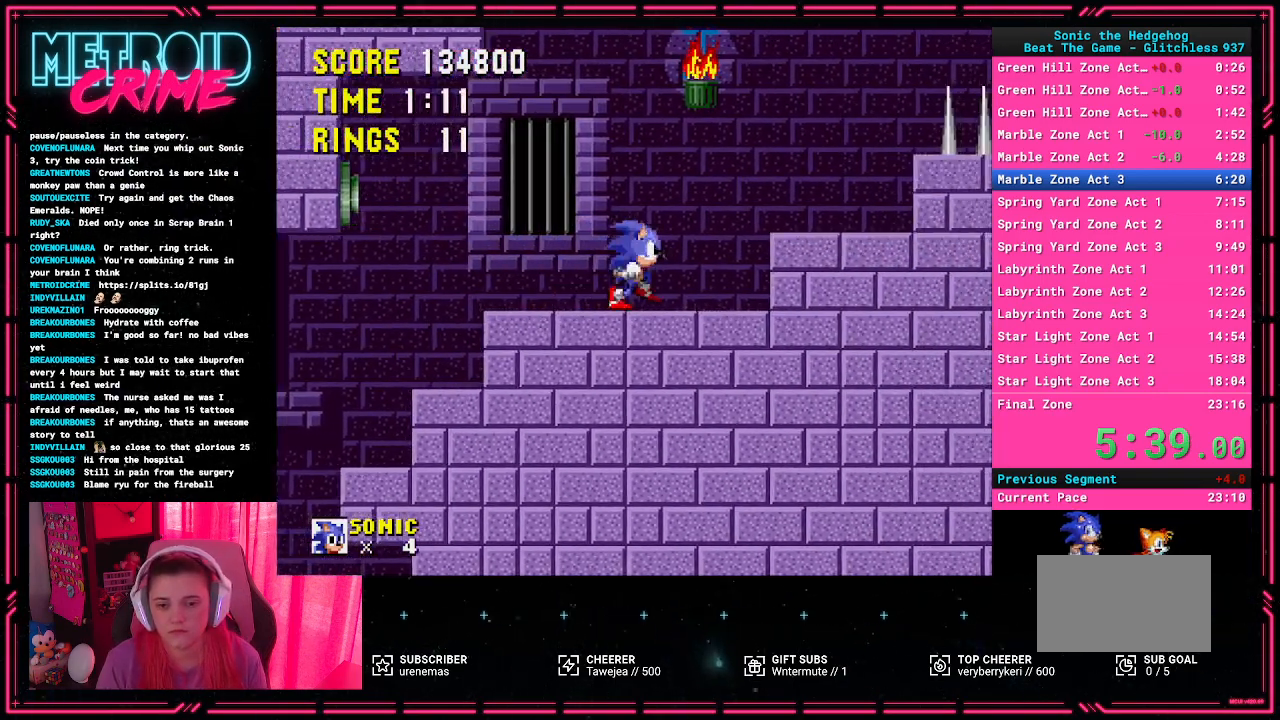
{"buttons": [], "events": [[200, "A", "down"], [300, "A", "up"], [467, "DPAD_RIGHT", "up"]]}